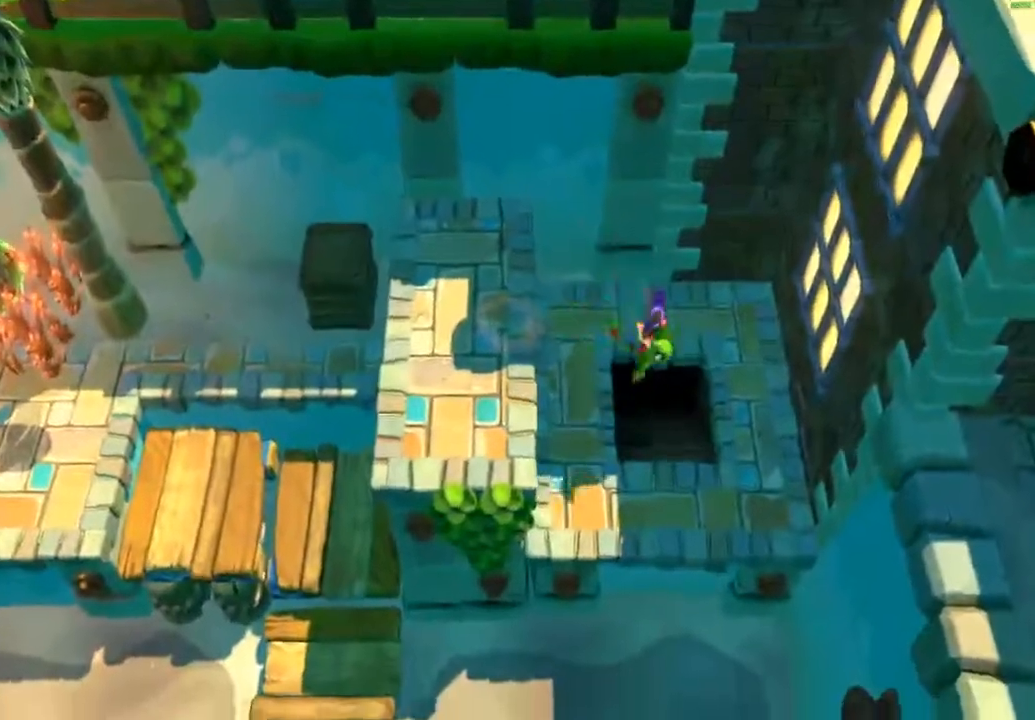
Gameplay with a controller (Xbox layout); each line is a JSON object with the inputs held at the frame after it. "events" lists button and stick changes between this image and that frame as [ms after this image, input, new state], when the widget could be followed in between. Not read: right_stick.
{"buttons": [], "left_stick": "up", "events": [[17, "left_stick", "up-right"], [133, "left_stick", "up"]]}
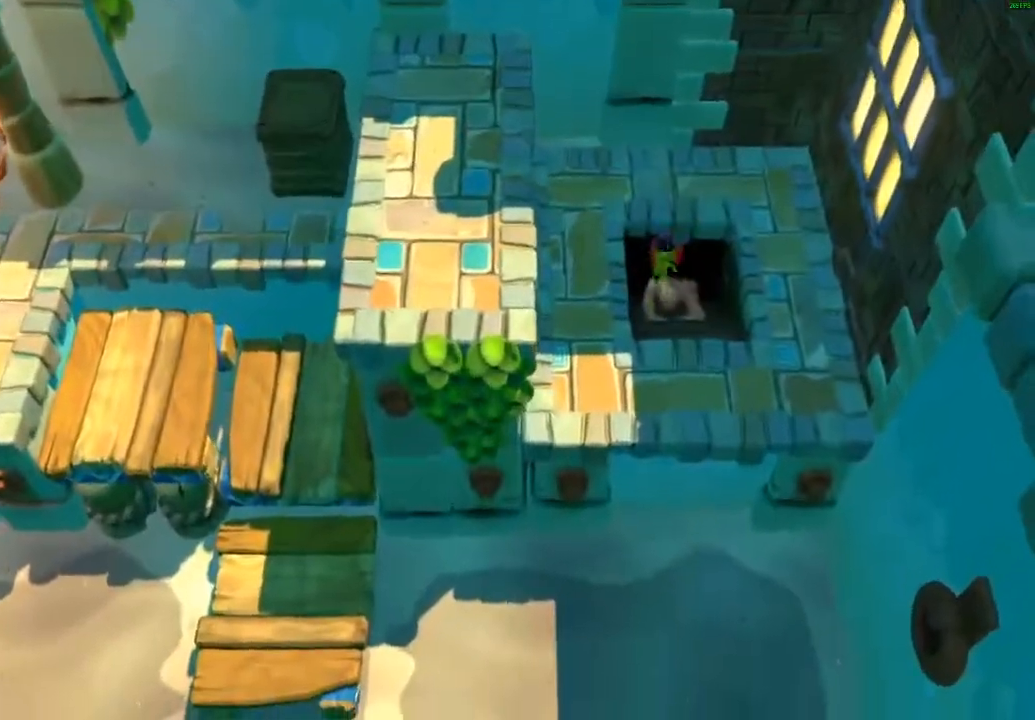
{"buttons": [], "left_stick": "center", "events": [[400, "left_stick", "center"]]}
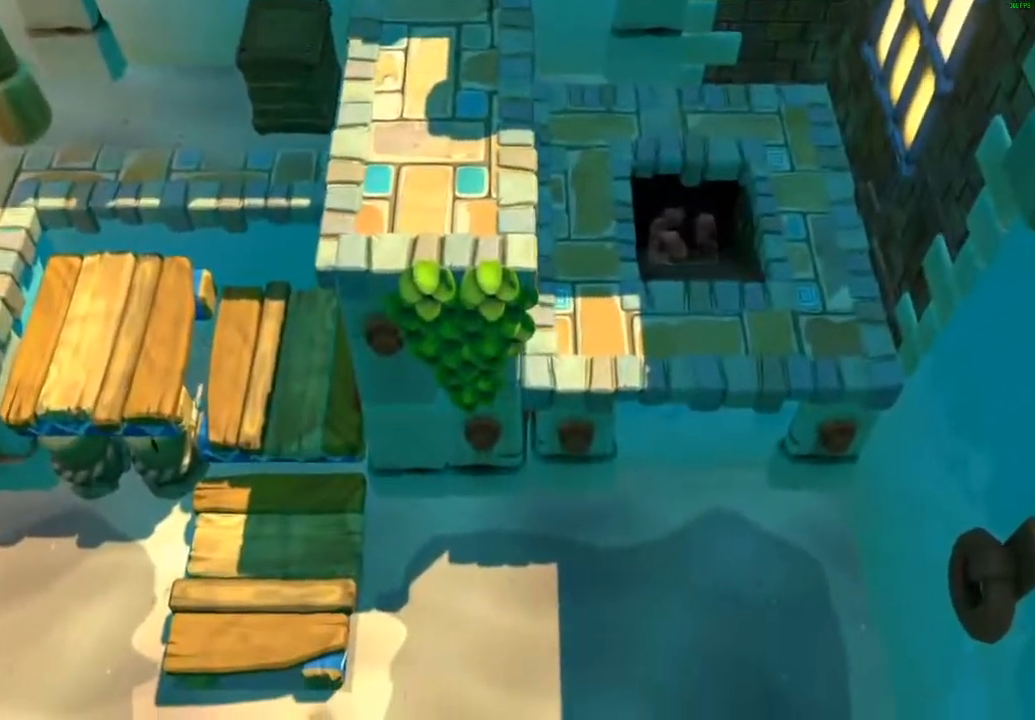
{"buttons": [], "left_stick": "center", "events": []}
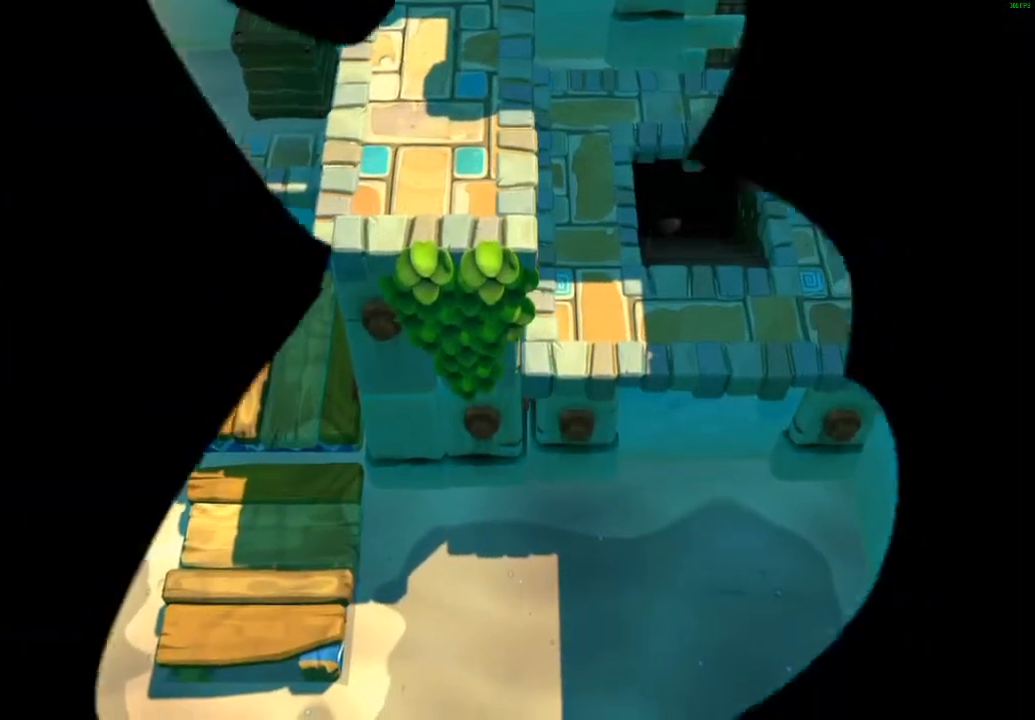
{"buttons": [], "left_stick": "center", "events": []}
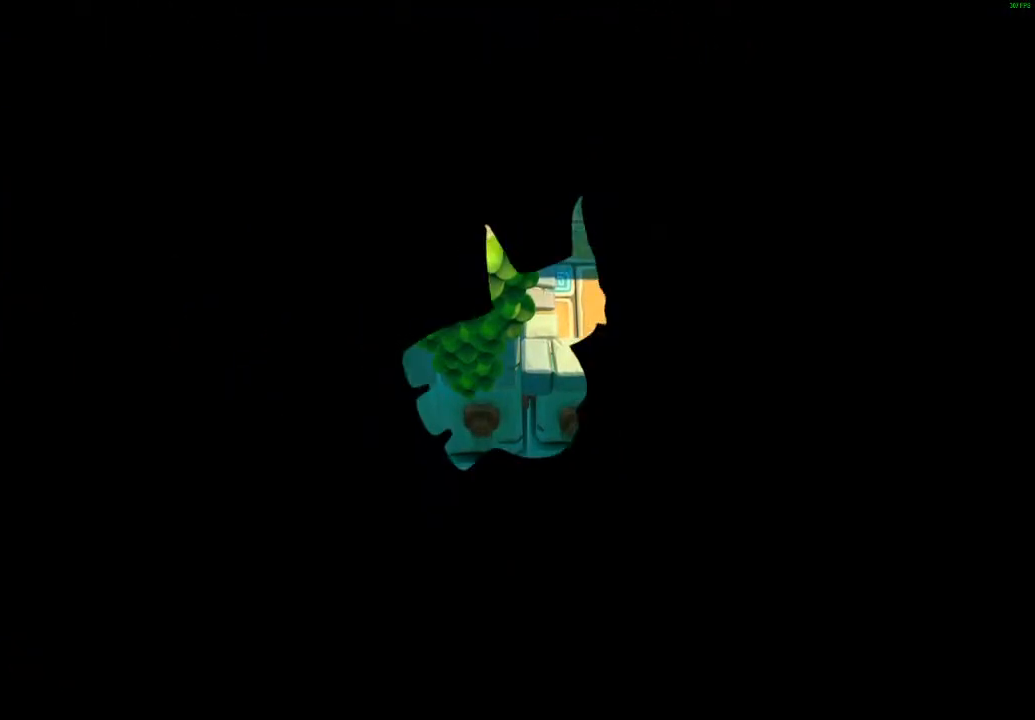
{"buttons": [], "left_stick": "center", "events": []}
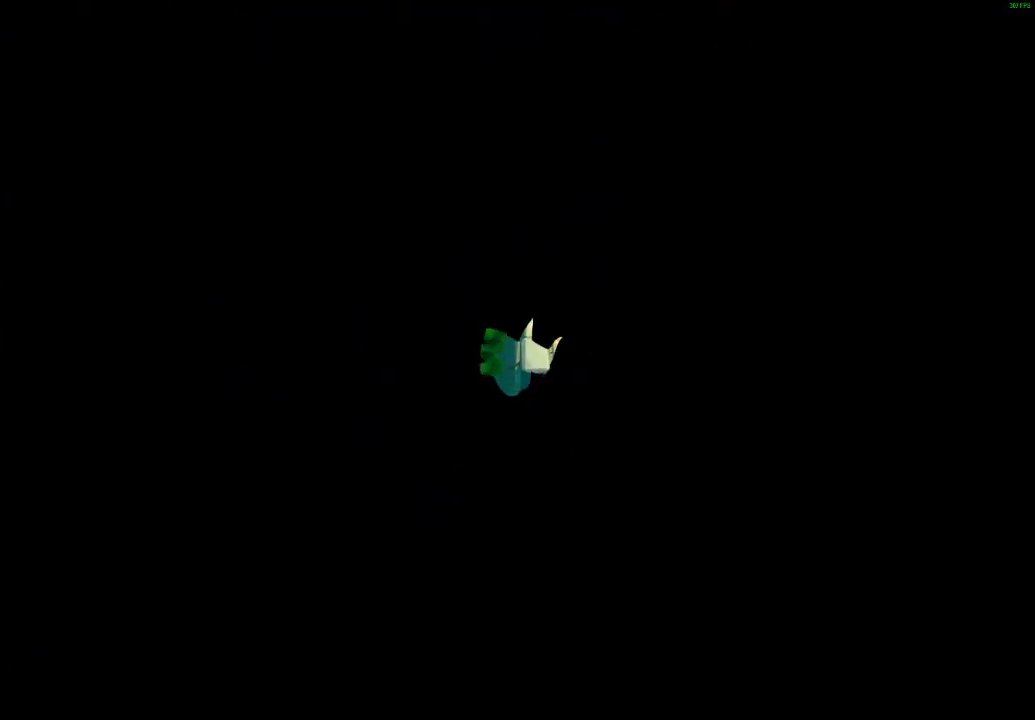
{"buttons": [], "left_stick": "center", "events": []}
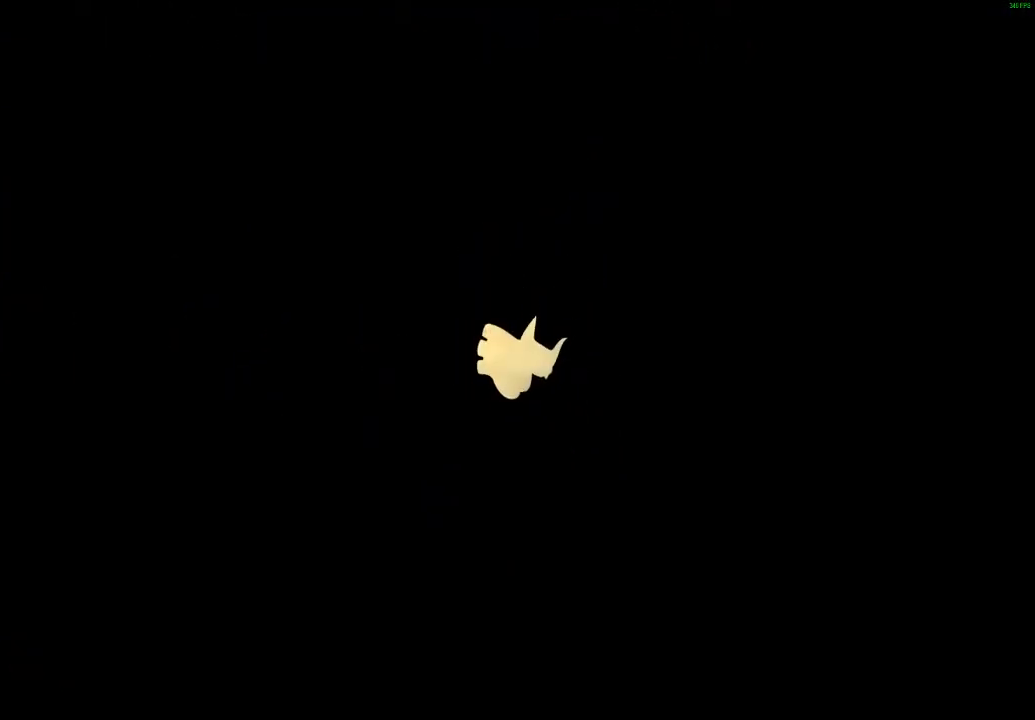
{"buttons": [], "left_stick": "up-left", "events": [[350, "left_stick", "up-left"]]}
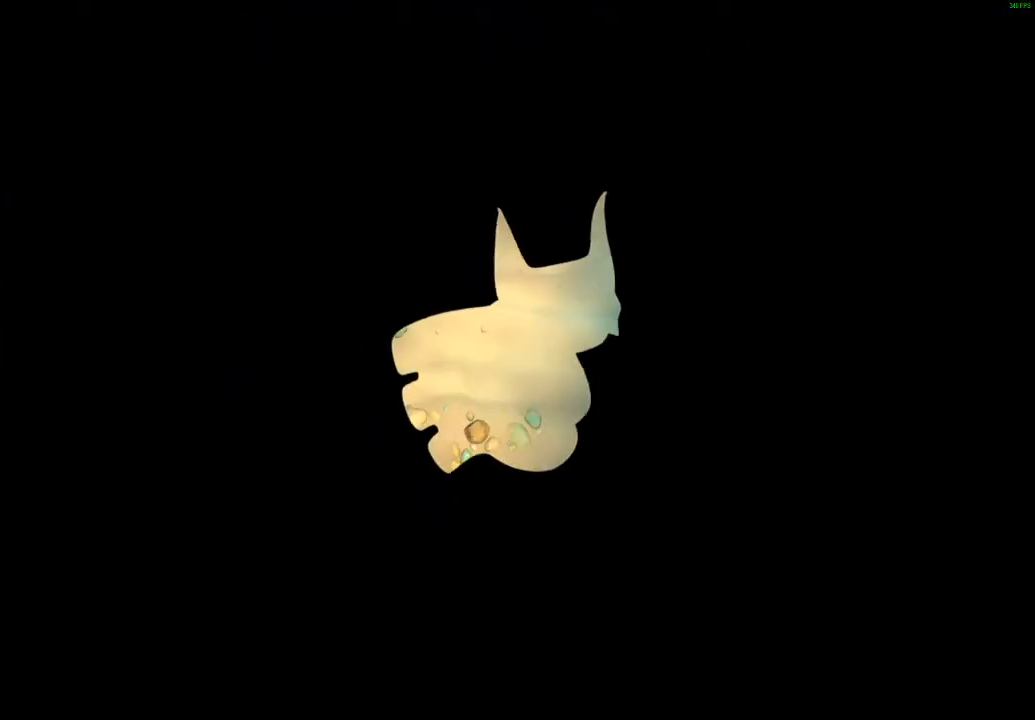
{"buttons": [], "left_stick": "up-left", "events": []}
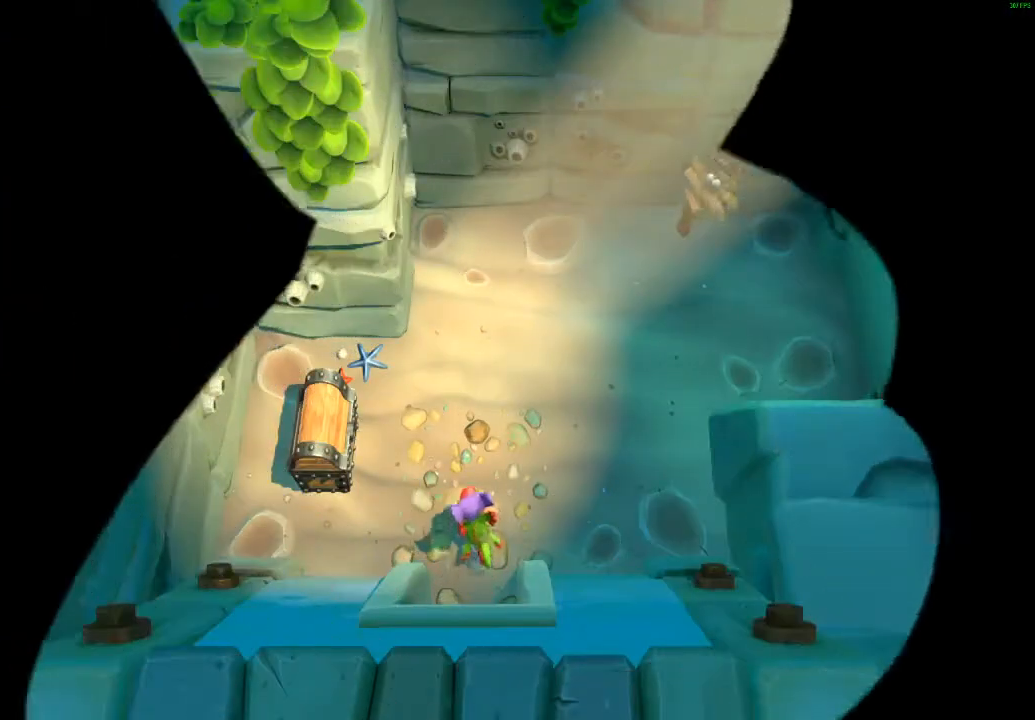
{"buttons": [], "left_stick": "up", "events": [[133, "left_stick", "up"], [183, "X", "down"], [250, "X", "up"], [350, "X", "down"], [417, "X", "up"]]}
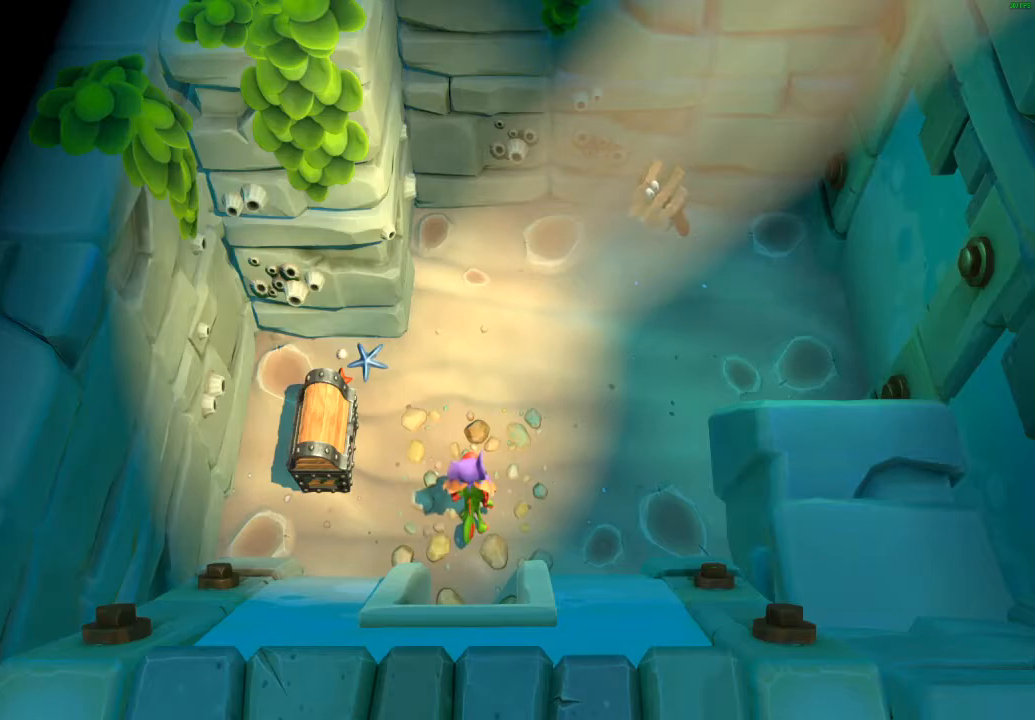
{"buttons": [], "left_stick": "up", "events": [[17, "X", "down"], [67, "X", "up"], [183, "X", "down"], [250, "X", "up"], [333, "X", "down"], [417, "X", "up"]]}
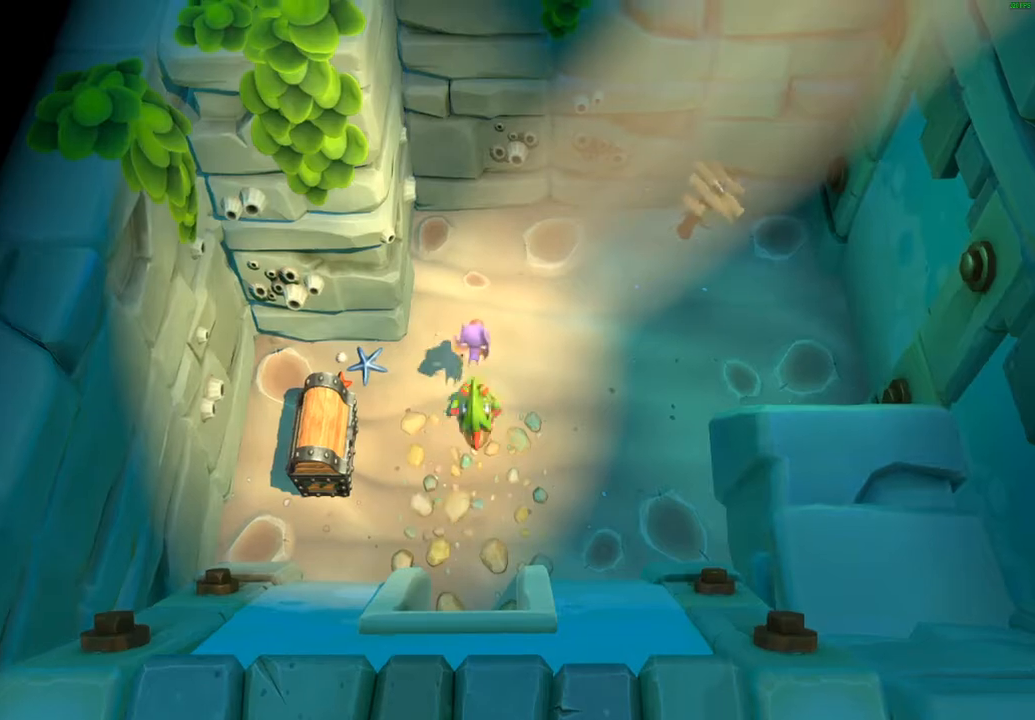
{"buttons": ["L2"], "left_stick": "center", "events": [[250, "A", "down"], [367, "A", "up"], [433, "L2", "down"], [500, "left_stick", "center"]]}
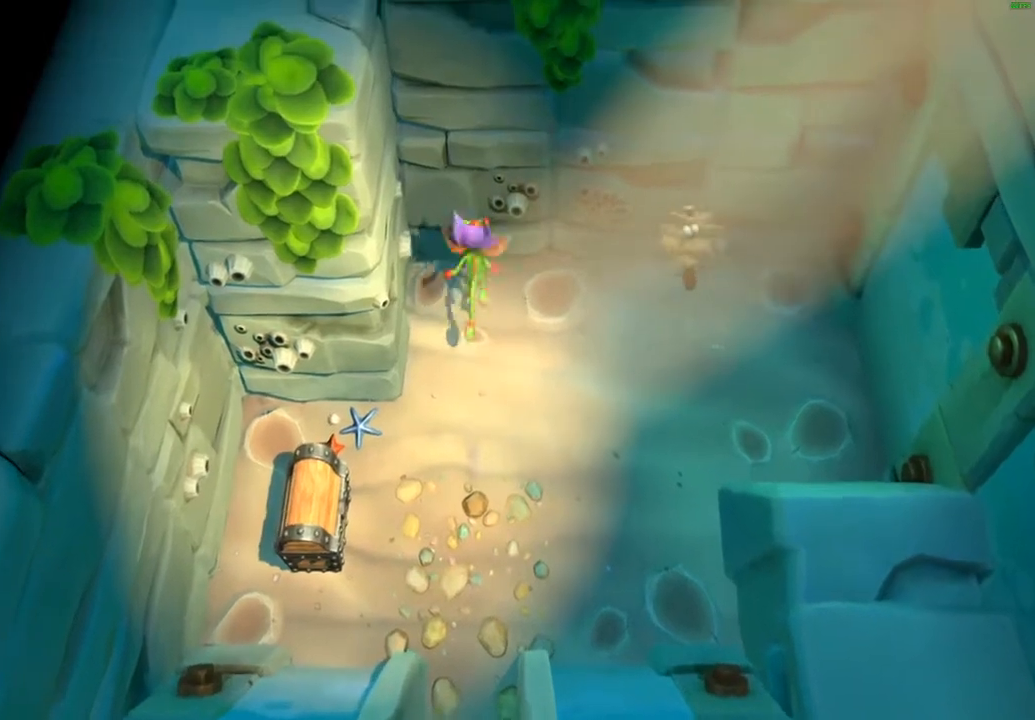
{"buttons": [], "left_stick": "center", "events": [[67, "L2", "up"]]}
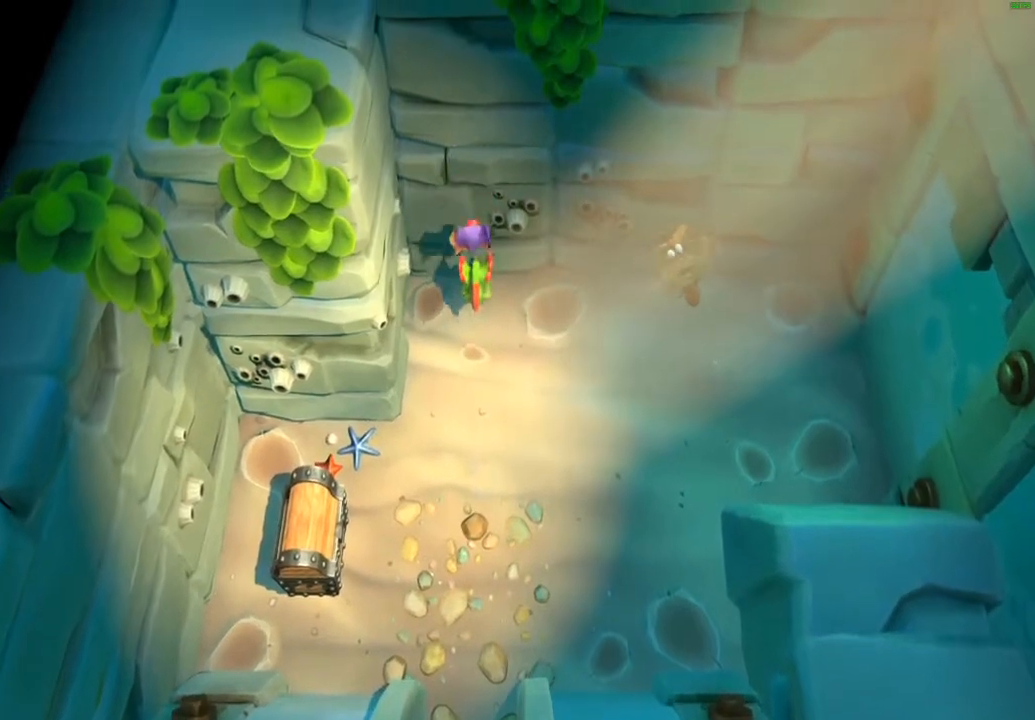
{"buttons": [], "left_stick": "center", "events": []}
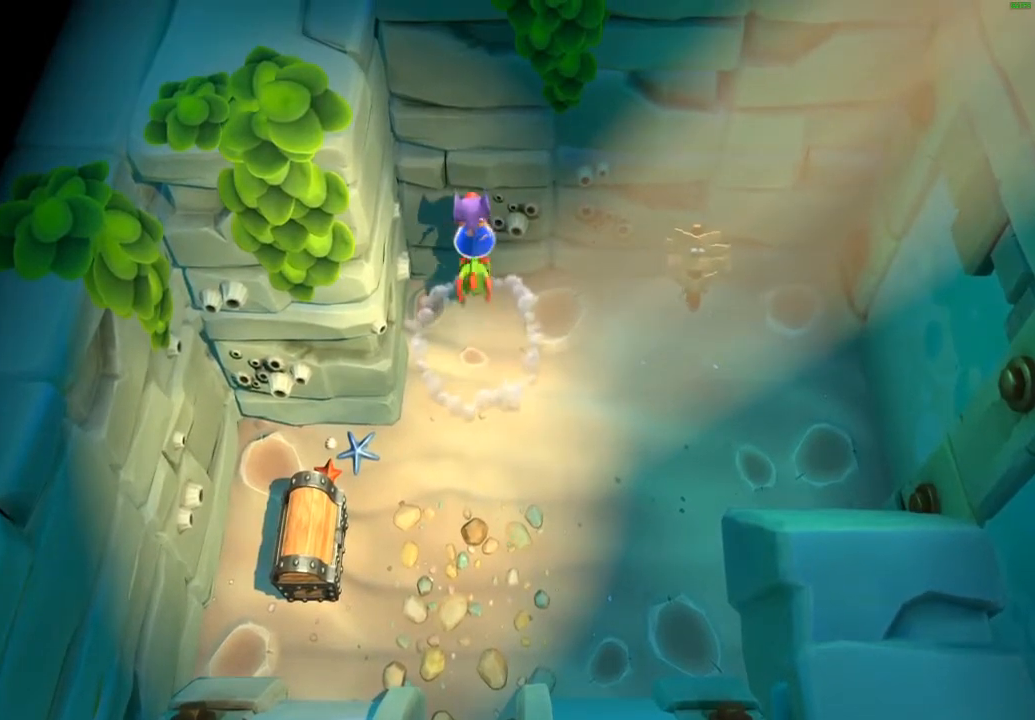
{"buttons": [], "left_stick": "up", "events": [[200, "left_stick", "up"]]}
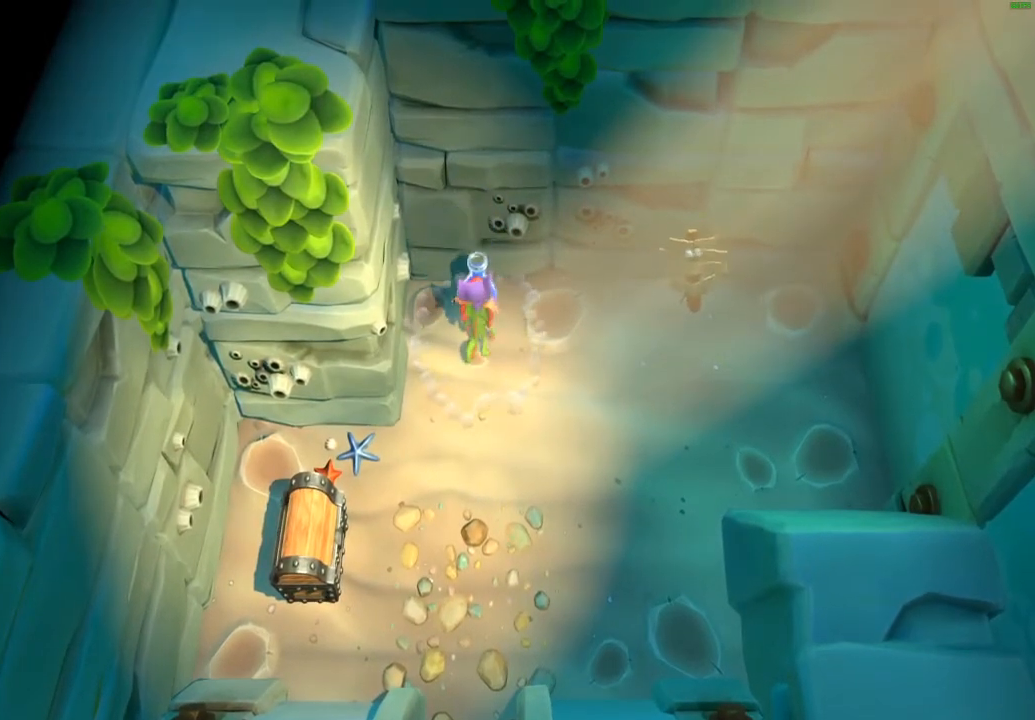
{"buttons": [], "left_stick": "center", "events": [[33, "left_stick", "center"]]}
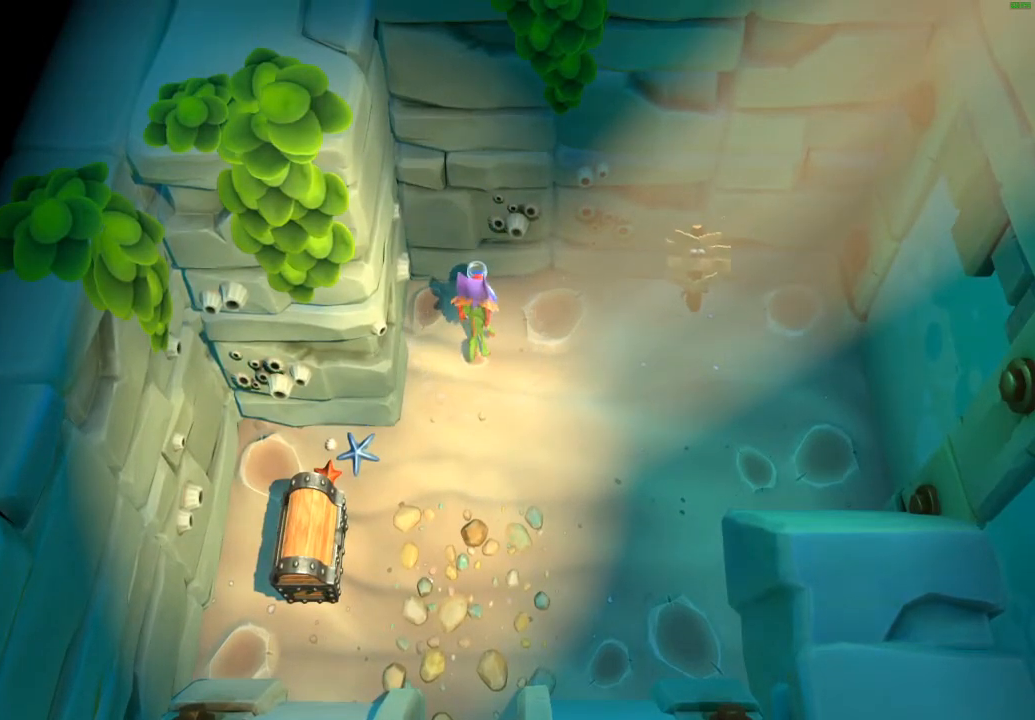
{"buttons": [], "left_stick": "down-left", "events": [[17, "left_stick", "down-left"], [67, "X", "down"], [133, "X", "up"]]}
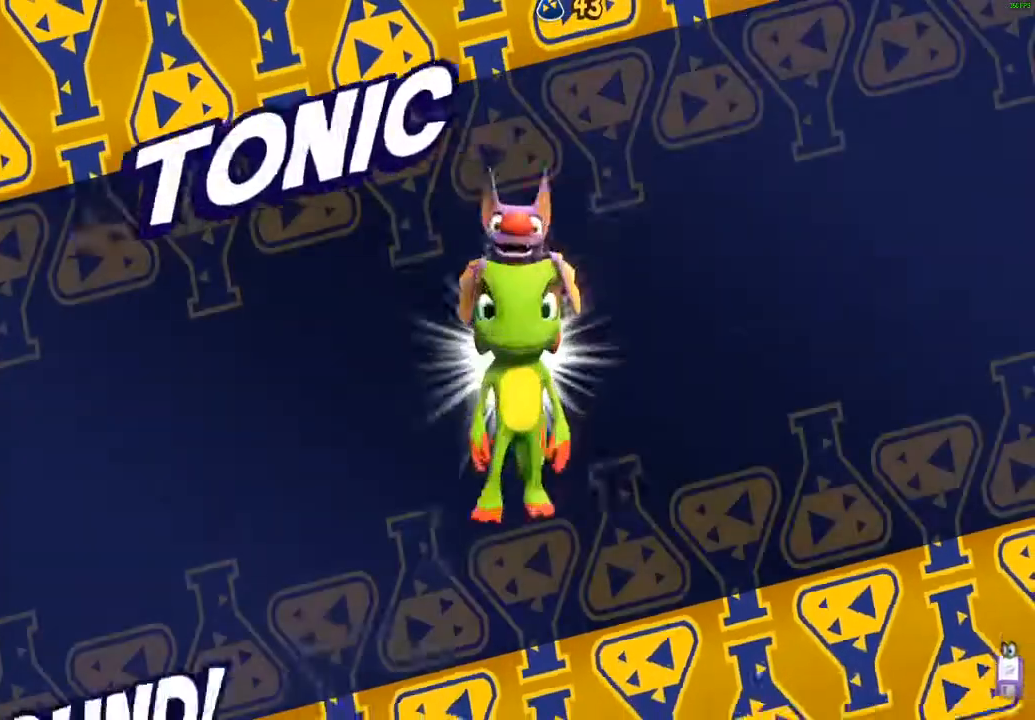
{"buttons": ["L1"], "left_stick": "center", "events": [[50, "left_stick", "center"], [217, "L1", "down"]]}
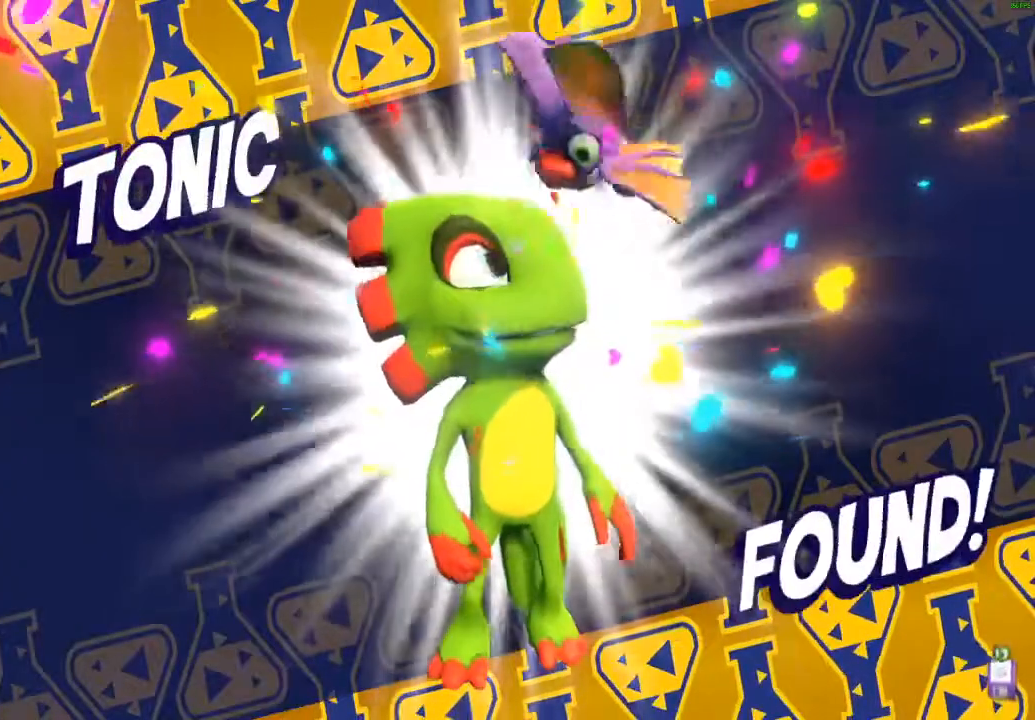
{"buttons": ["L1"], "left_stick": "center", "events": []}
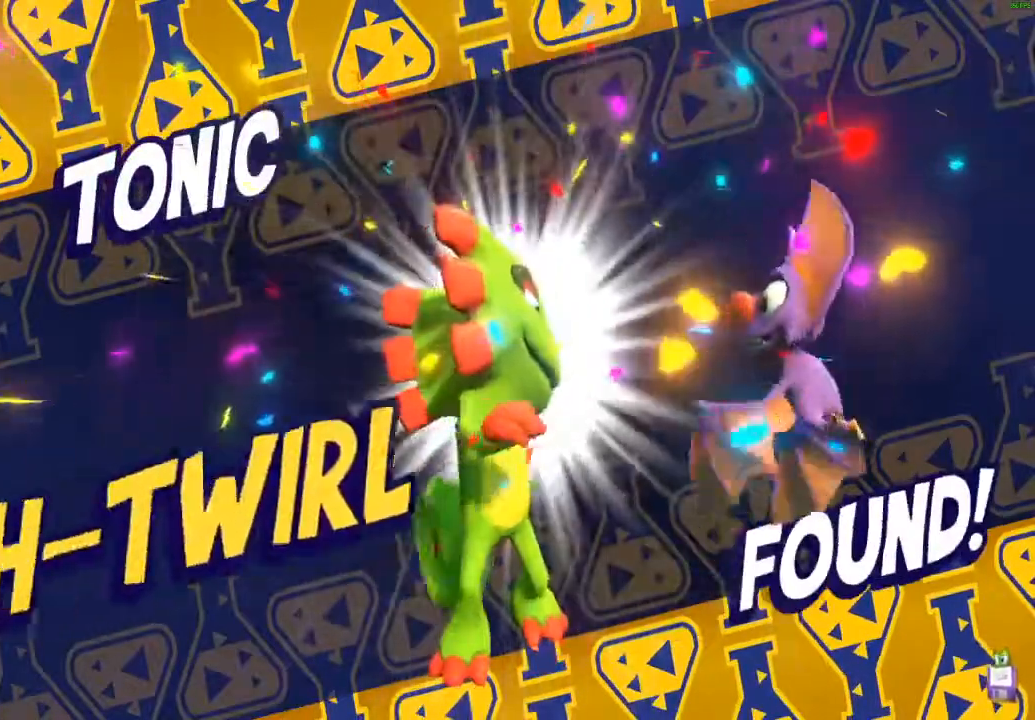
{"buttons": ["L1"], "left_stick": "center", "events": []}
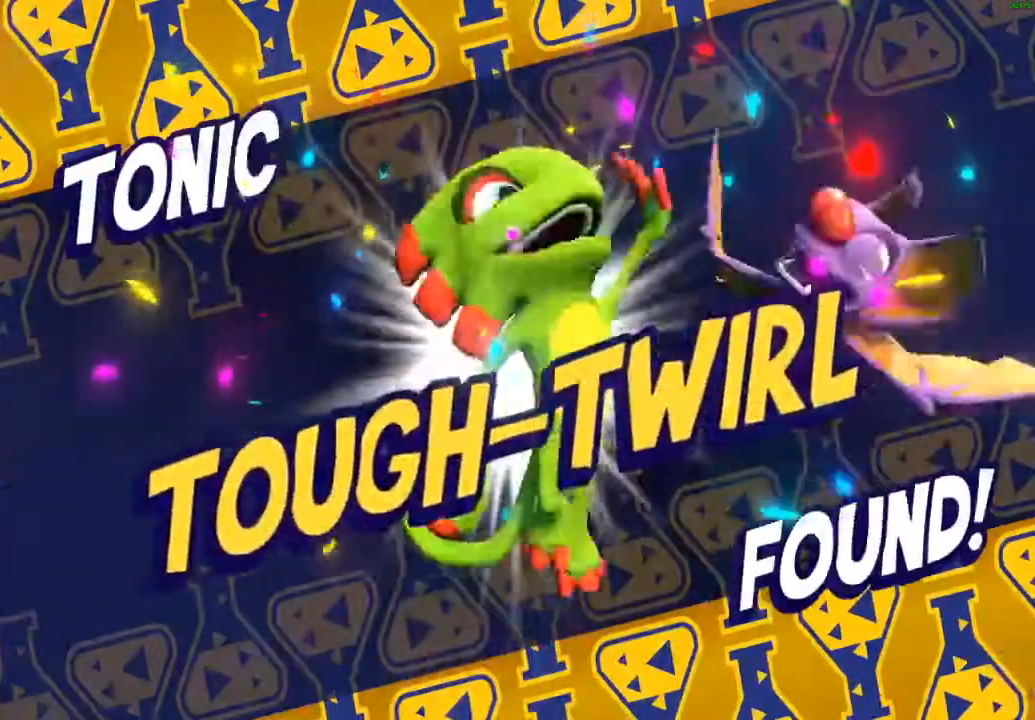
{"buttons": ["L1"], "left_stick": "center", "events": []}
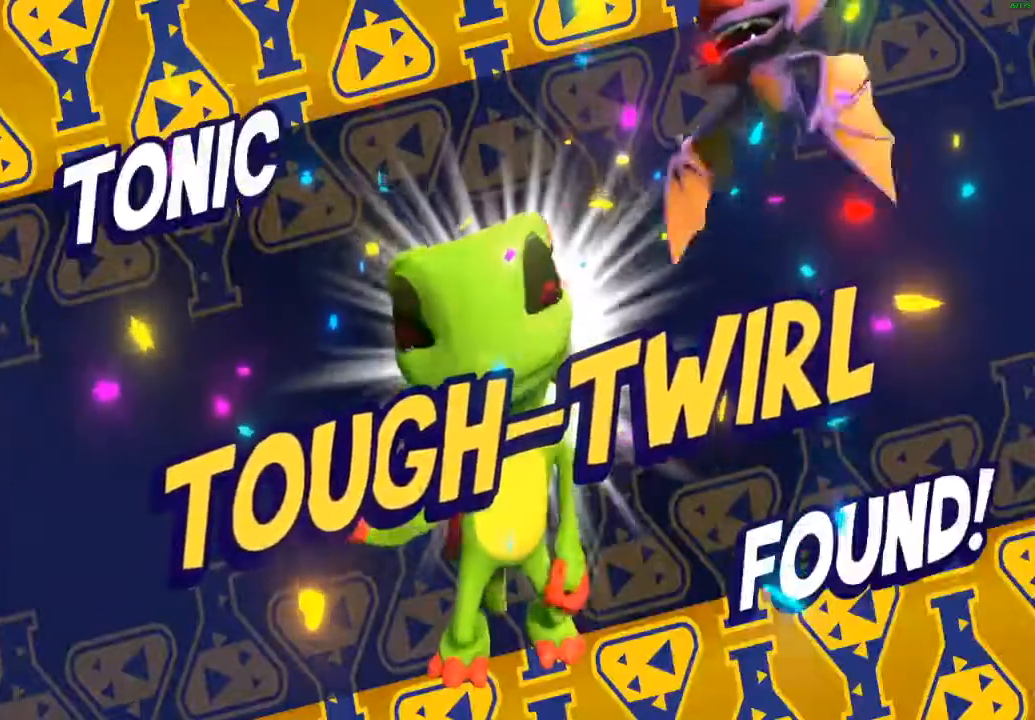
{"buttons": ["L1"], "left_stick": "center", "events": []}
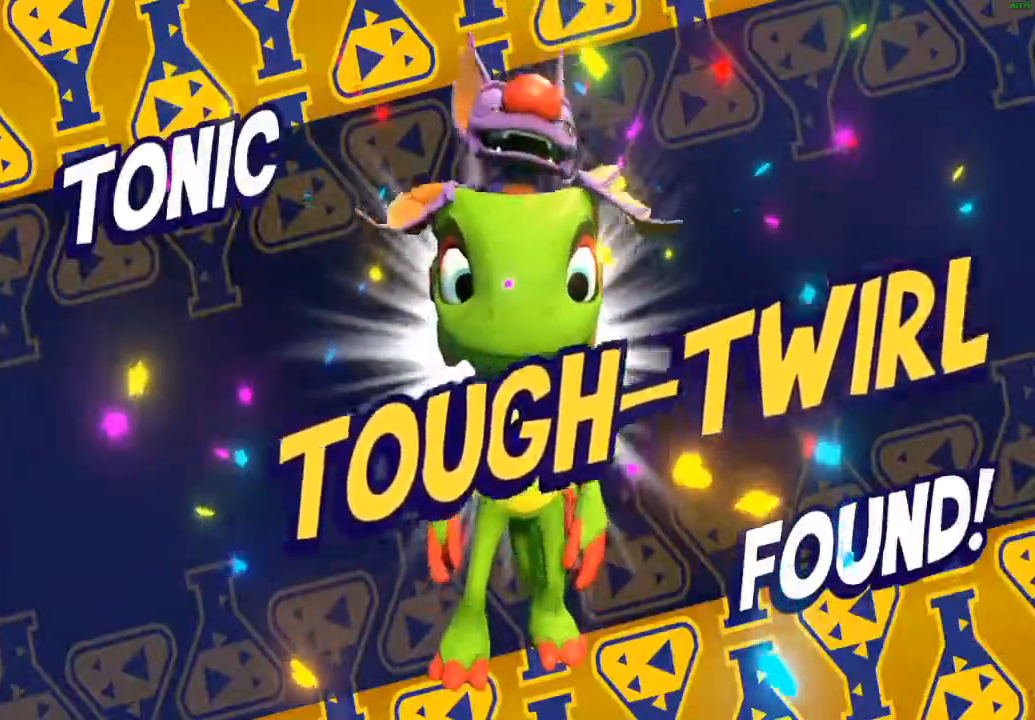
{"buttons": ["L1"], "left_stick": "center", "events": []}
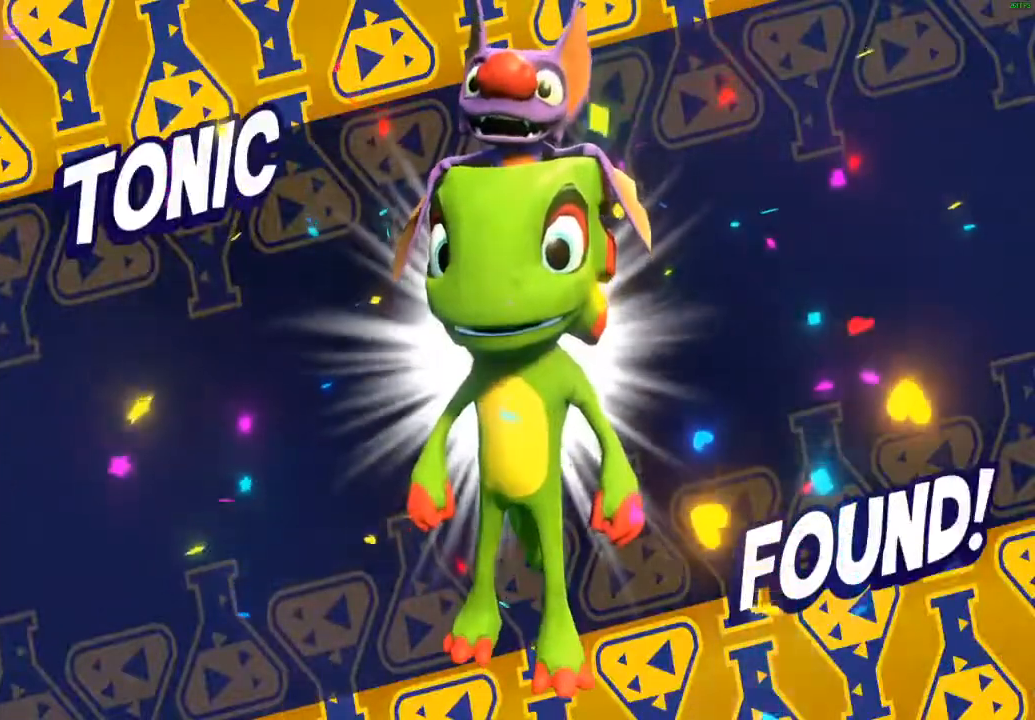
{"buttons": ["L1"], "left_stick": "center", "events": []}
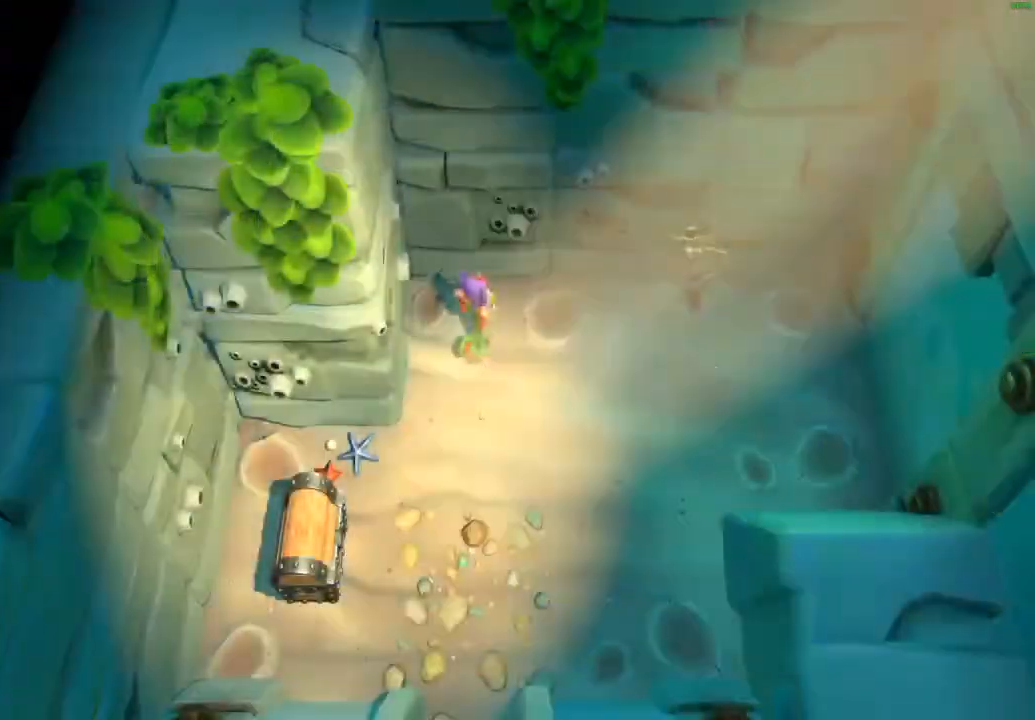
{"buttons": ["X", "L1"], "left_stick": "down-left", "events": [[167, "left_stick", "down-left"], [300, "X", "down"], [367, "X", "up"], [467, "X", "down"]]}
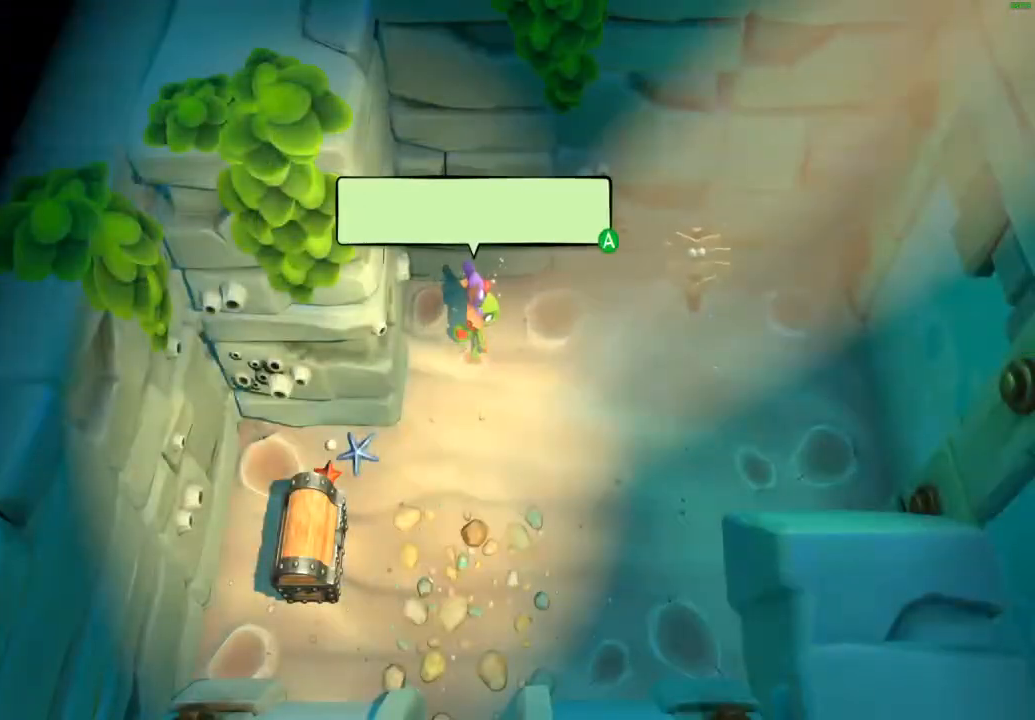
{"buttons": ["X", "L1"], "left_stick": "down-left", "events": [[33, "X", "up"], [150, "X", "down"], [183, "X", "up"], [300, "X", "down"], [350, "X", "up"], [450, "X", "down"]]}
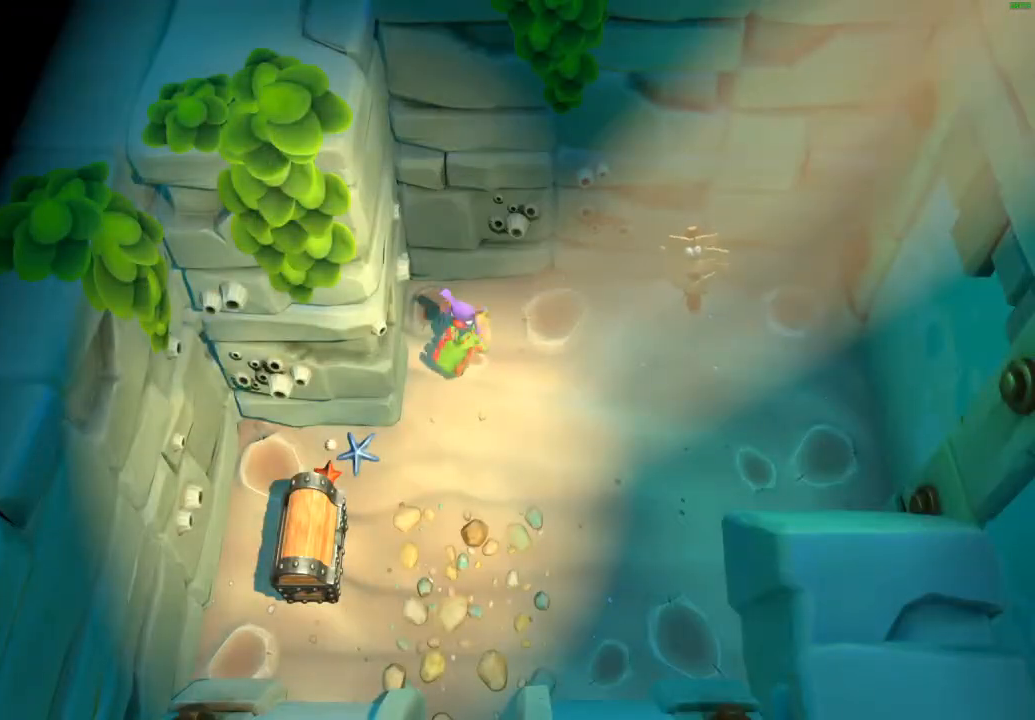
{"buttons": ["X", "L1"], "left_stick": "down-left", "events": [[50, "X", "up"], [133, "X", "down"], [217, "X", "up"], [300, "X", "down"], [383, "X", "up"], [467, "X", "down"]]}
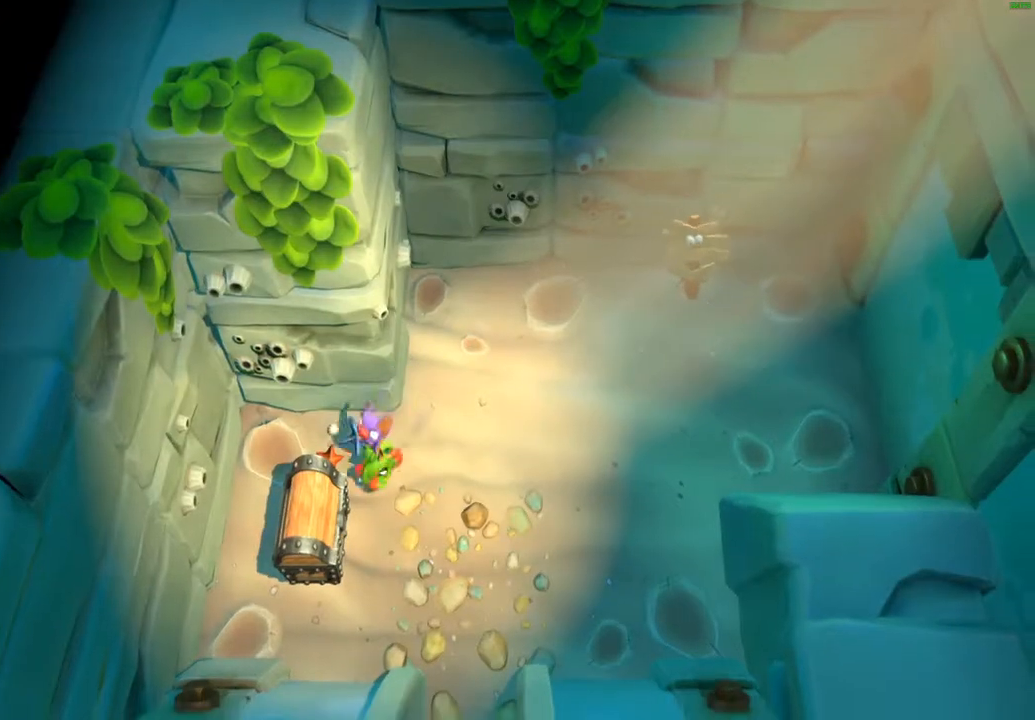
{"buttons": ["L1"], "left_stick": "down-right", "events": [[33, "X", "up"], [67, "left_stick", "down-right"], [117, "A", "down"], [300, "A", "up"]]}
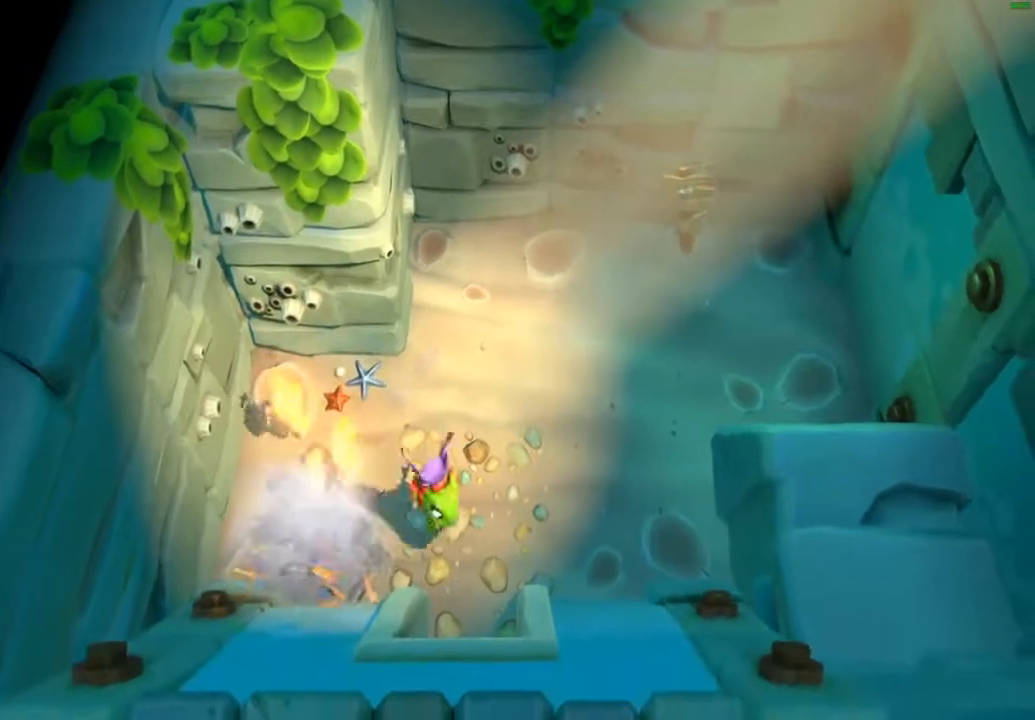
{"buttons": ["L1"], "left_stick": "down", "events": [[117, "left_stick", "down"], [150, "X", "down"], [217, "X", "up"]]}
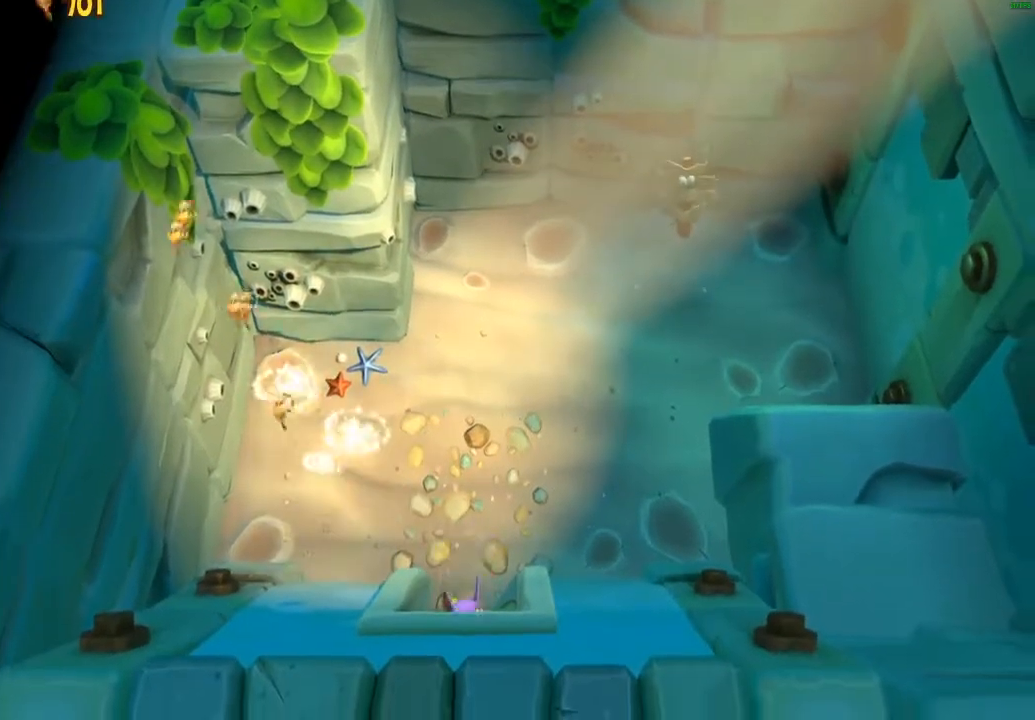
{"buttons": ["L1"], "left_stick": "down", "events": []}
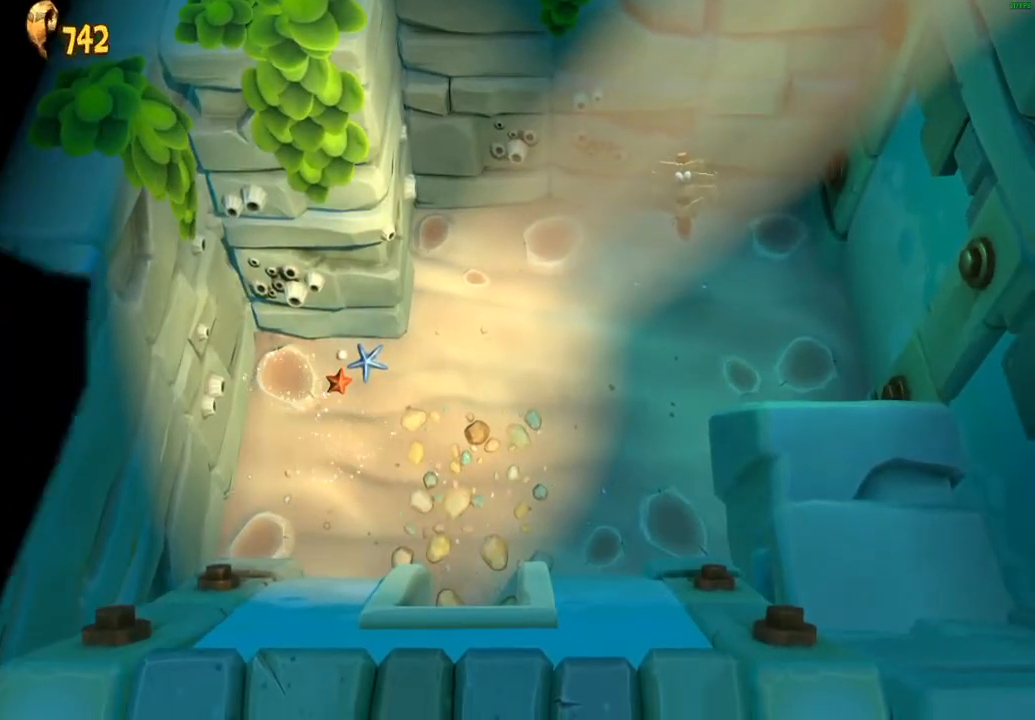
{"buttons": ["L1"], "left_stick": "down", "events": []}